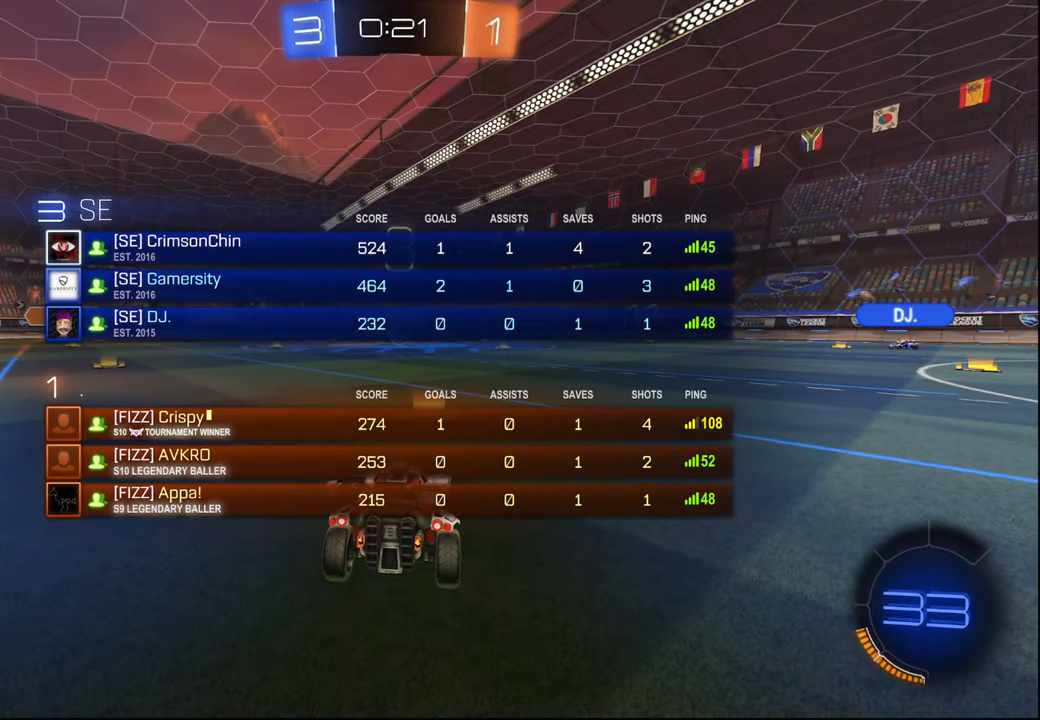
Gameplay with a controller (PlayStation layout); each line is a JSON object with the inputs held at the frame after it. "events" lists button and stick changes between this image and that frame as [ms after this image, input, new state], when the widget could be followed in between.
{"buttons": [], "left_stick": "center", "right_stick": "center", "events": [[117, "SELECT", "down"], [234, "SELECT", "up"]]}
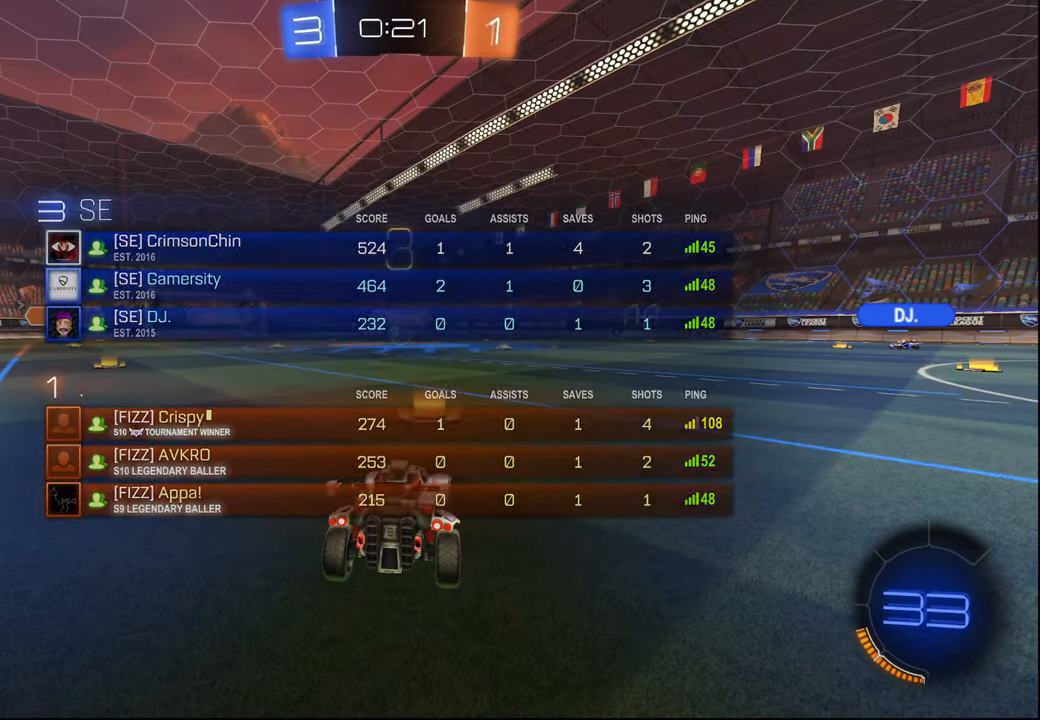
{"buttons": ["R1", "R2"], "left_stick": "center", "right_stick": "center", "events": [[34, "R2", "down"], [184, "R1", "down"]]}
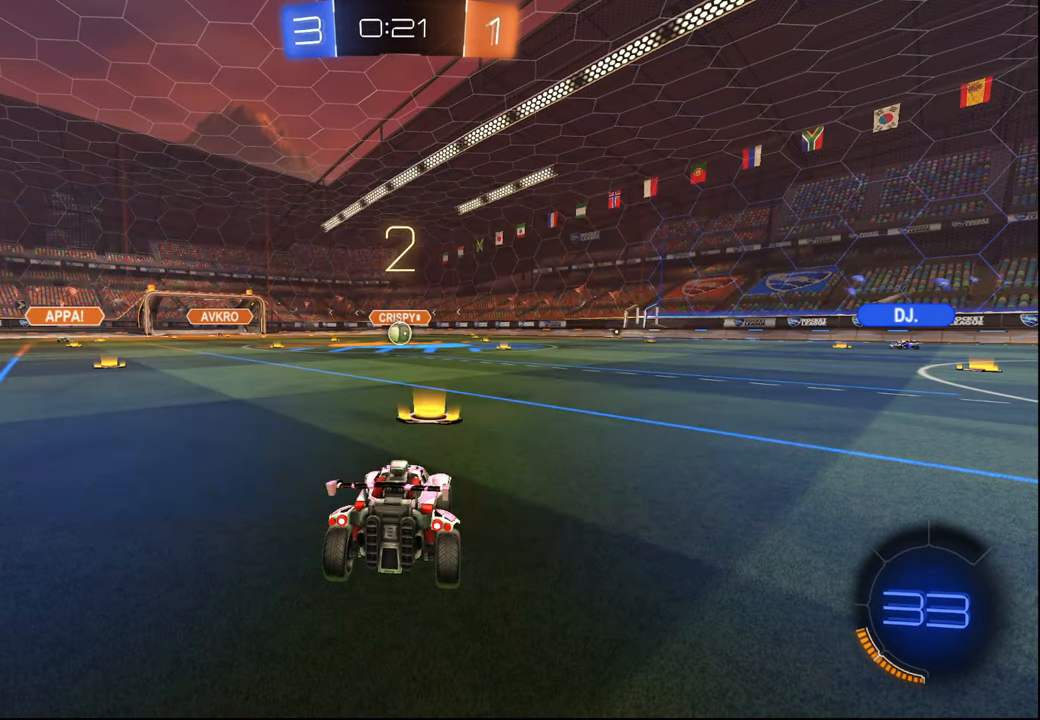
{"buttons": ["R1", "R2"], "left_stick": "center", "right_stick": "center", "events": []}
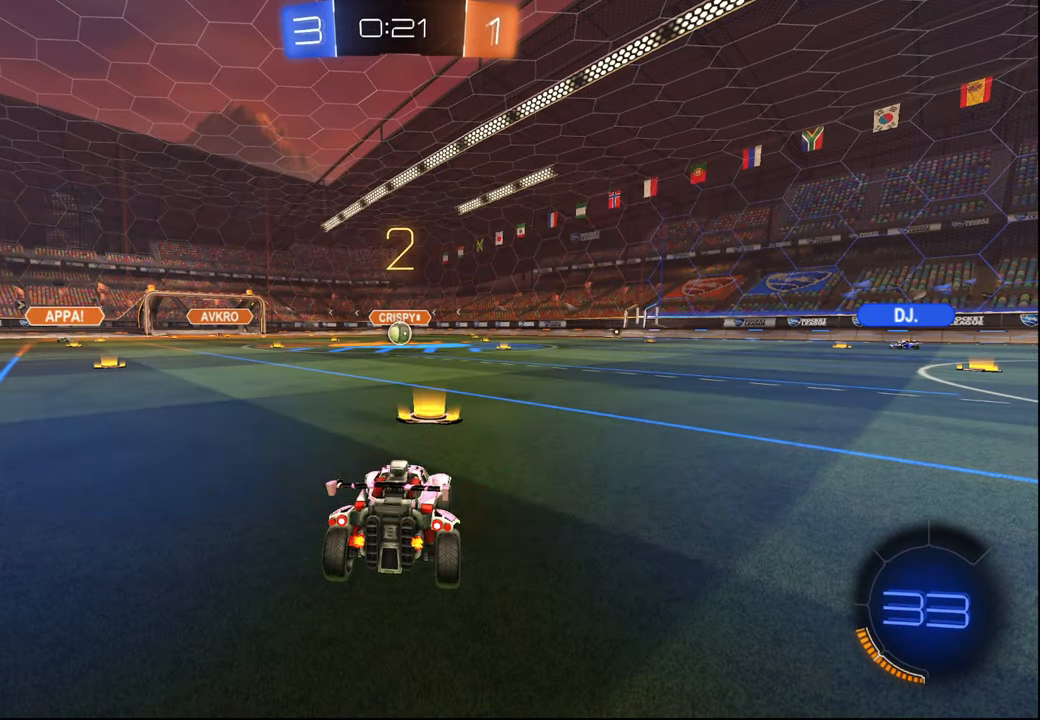
{"buttons": ["R1", "R2"], "left_stick": "center", "right_stick": "center", "events": []}
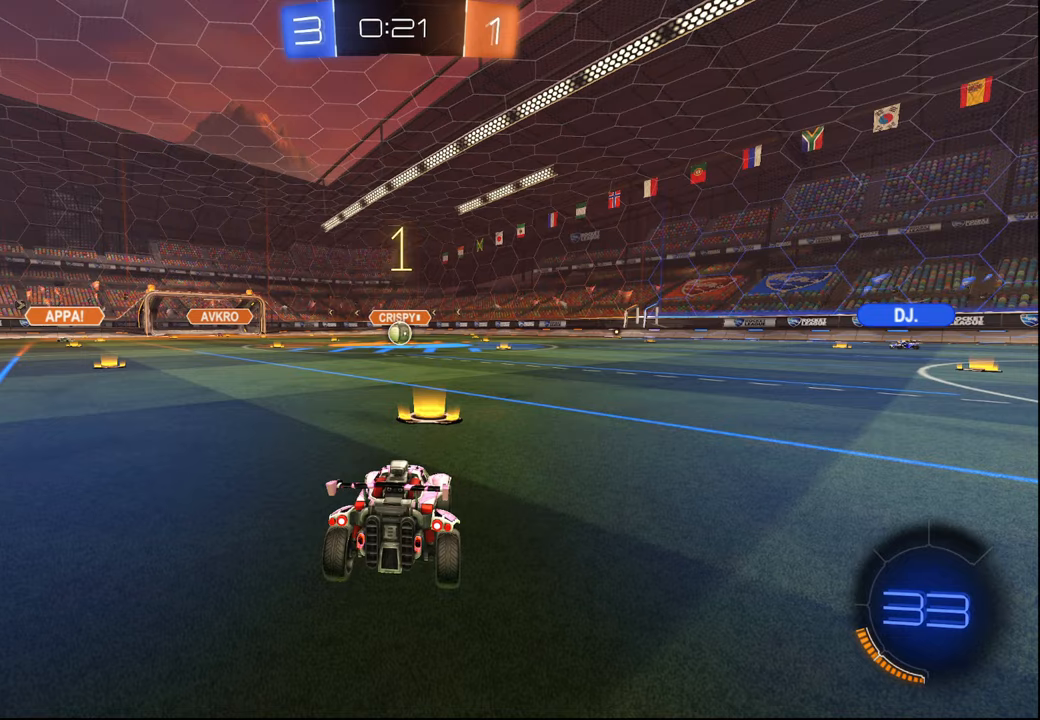
{"buttons": ["R1", "R2"], "left_stick": "center", "right_stick": "center", "events": []}
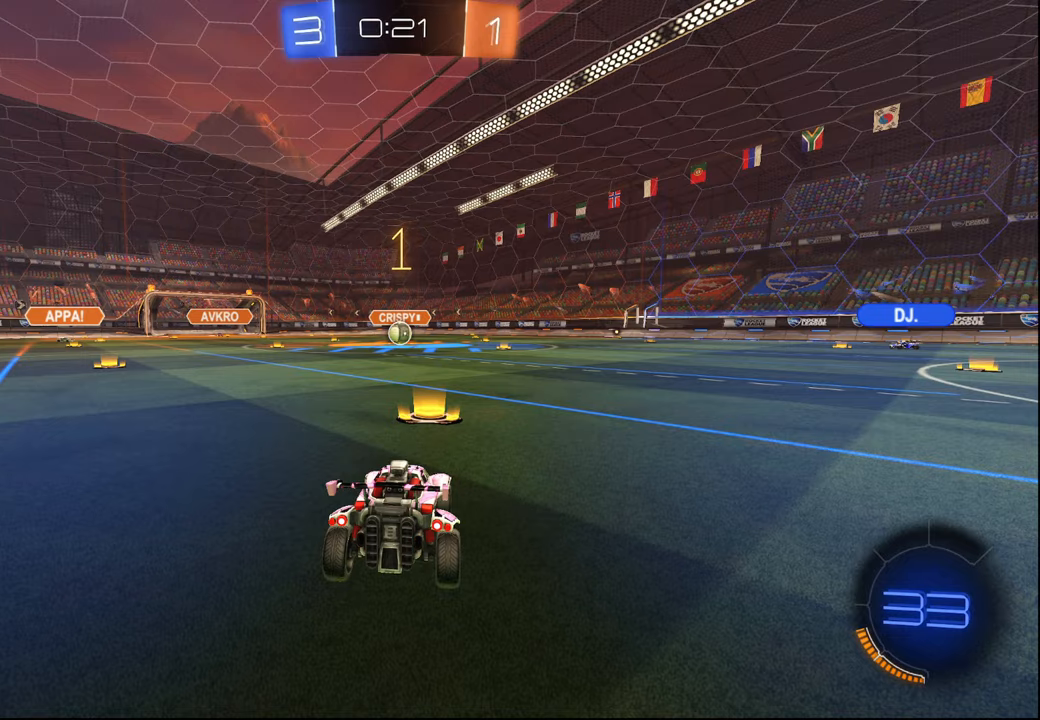
{"buttons": ["R1", "R2"], "left_stick": "center", "right_stick": "center", "events": [[300, "left_stick", "left"], [400, "left_stick", "center"]]}
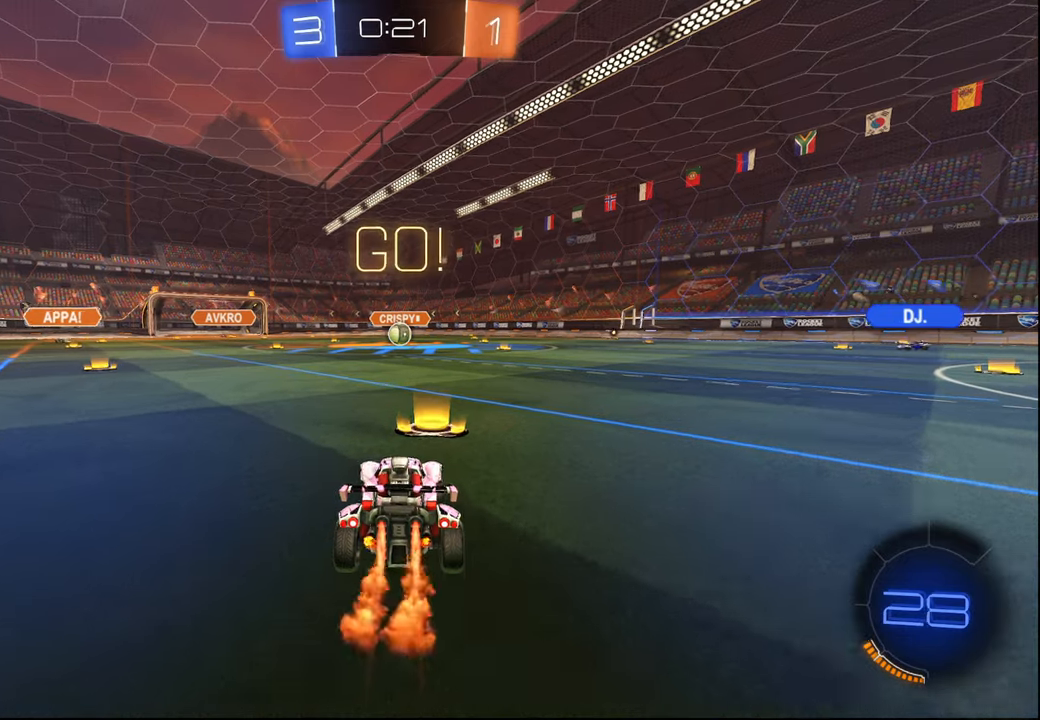
{"buttons": ["L2", "R1", "R2"], "left_stick": "down", "right_stick": "center", "events": [[50, "left_stick", "left"], [84, "CROSS", "down"], [100, "L2", "down"], [134, "CROSS", "up"], [167, "left_stick", "up-right"], [200, "CROSS", "down"], [234, "left_stick", "down-right"], [300, "left_stick", "down"], [317, "CROSS", "up"]]}
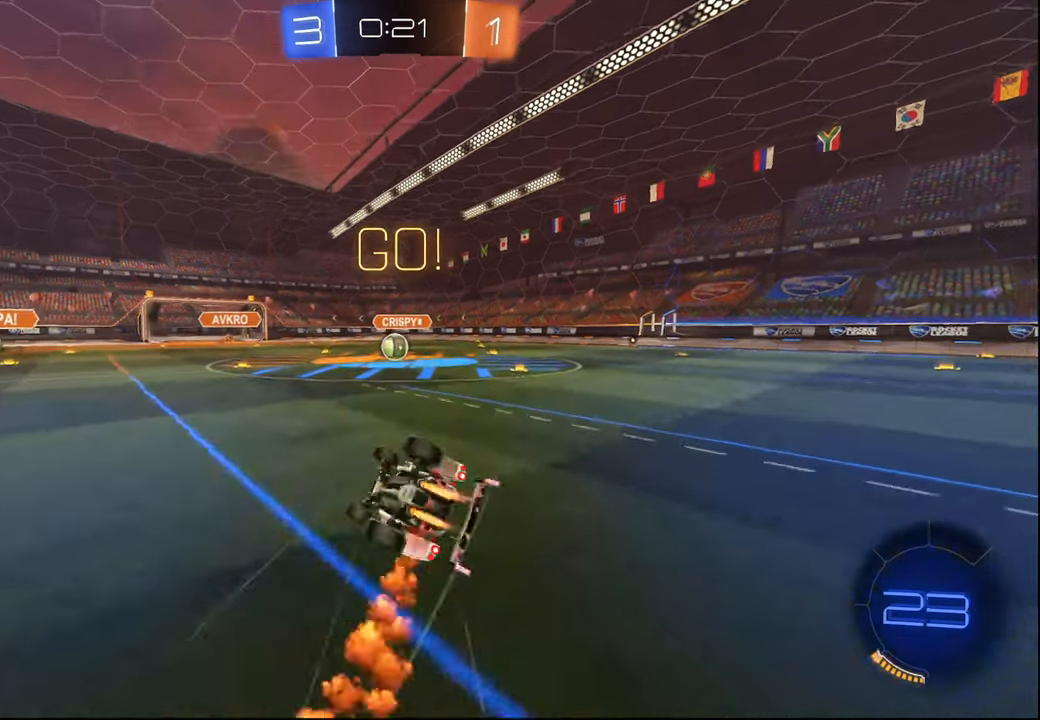
{"buttons": ["L2", "R1", "R2"], "left_stick": "down-right", "right_stick": "center", "events": [[184, "left_stick", "center"], [234, "left_stick", "down-right"]]}
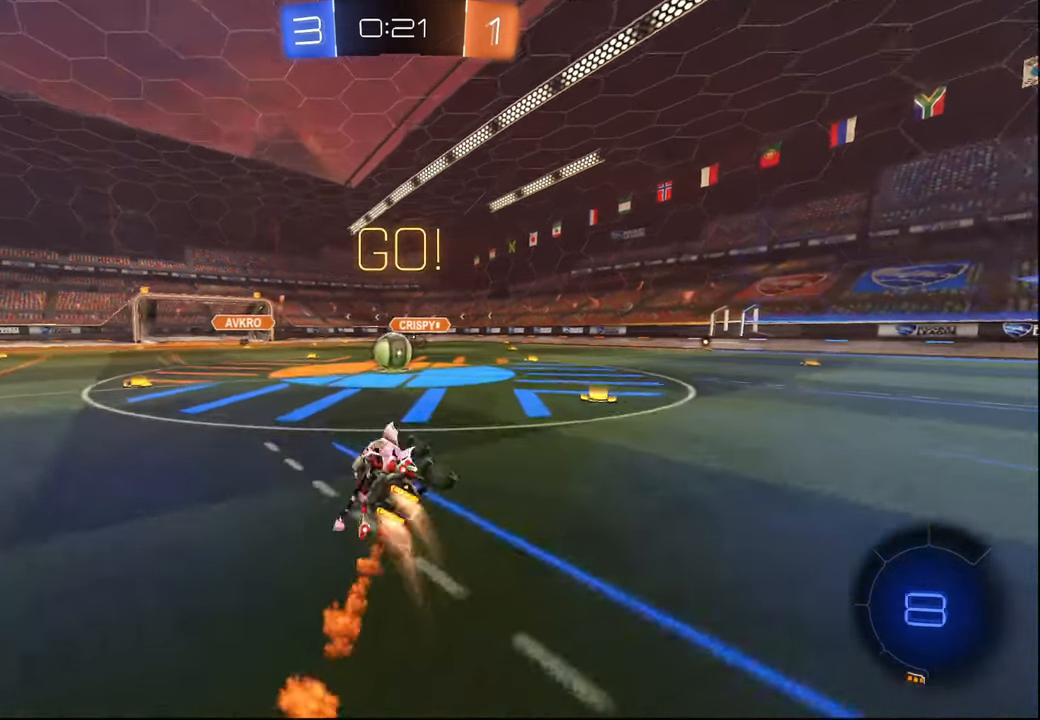
{"buttons": ["R2"], "left_stick": "center", "right_stick": "center", "events": [[17, "L2", "up"], [34, "left_stick", "center"], [200, "R1", "up"]]}
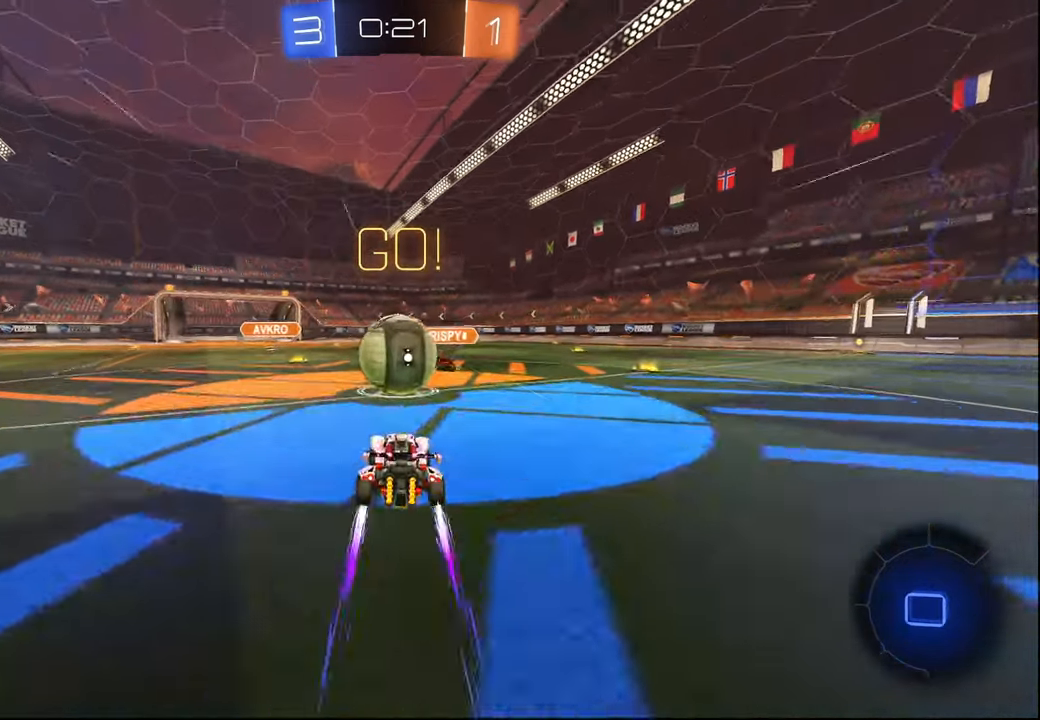
{"buttons": ["R2"], "left_stick": "down-right", "right_stick": "center", "events": [[17, "CROSS", "down"], [117, "CROSS", "up"], [117, "left_stick", "up-right"], [200, "CROSS", "down"], [317, "CROSS", "up"], [317, "left_stick", "down-right"]]}
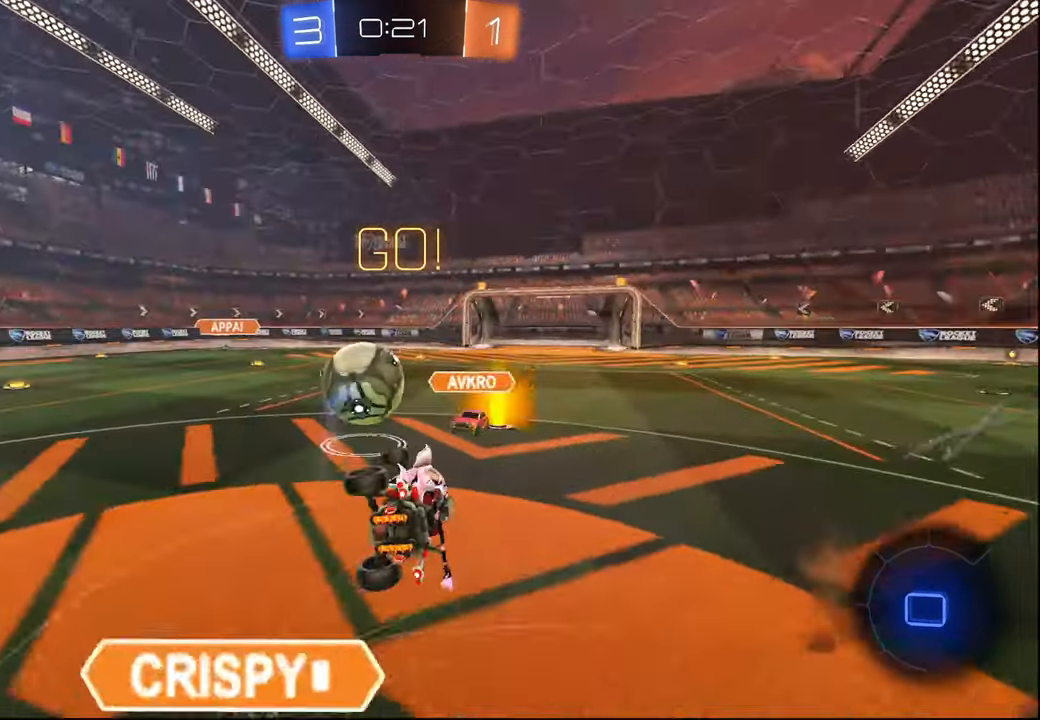
{"buttons": ["L2", "R2"], "left_stick": "down-right", "right_stick": "center", "events": [[434, "L2", "down"]]}
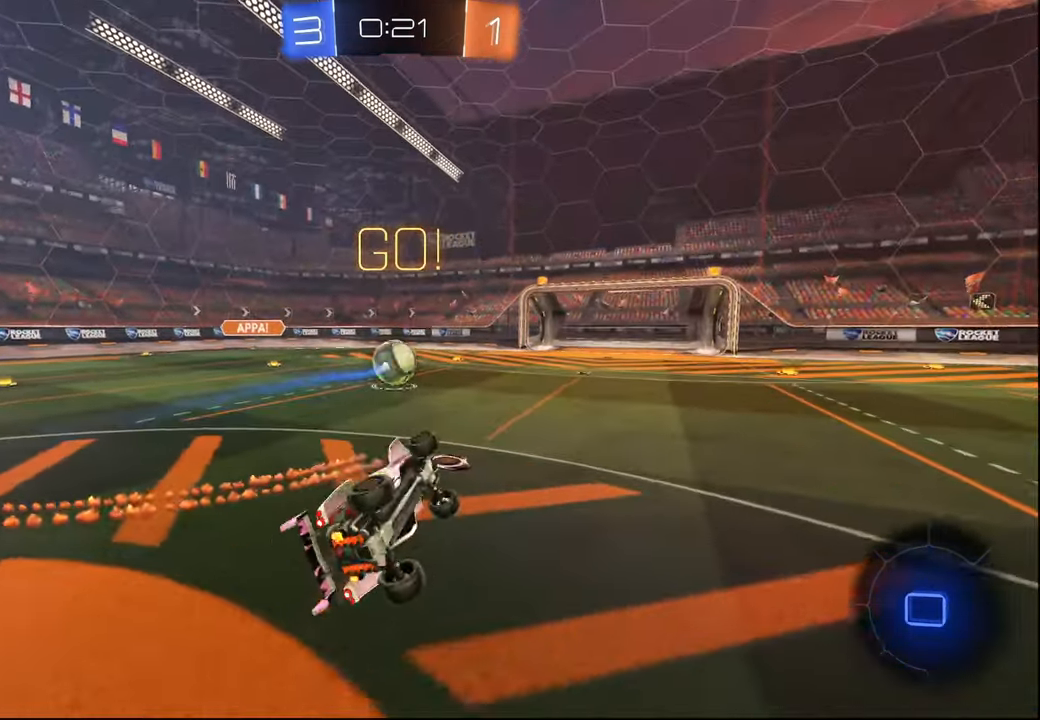
{"buttons": ["R2"], "left_stick": "right", "right_stick": "right", "events": [[17, "left_stick", "right"], [134, "L2", "up"], [500, "right_stick", "right"]]}
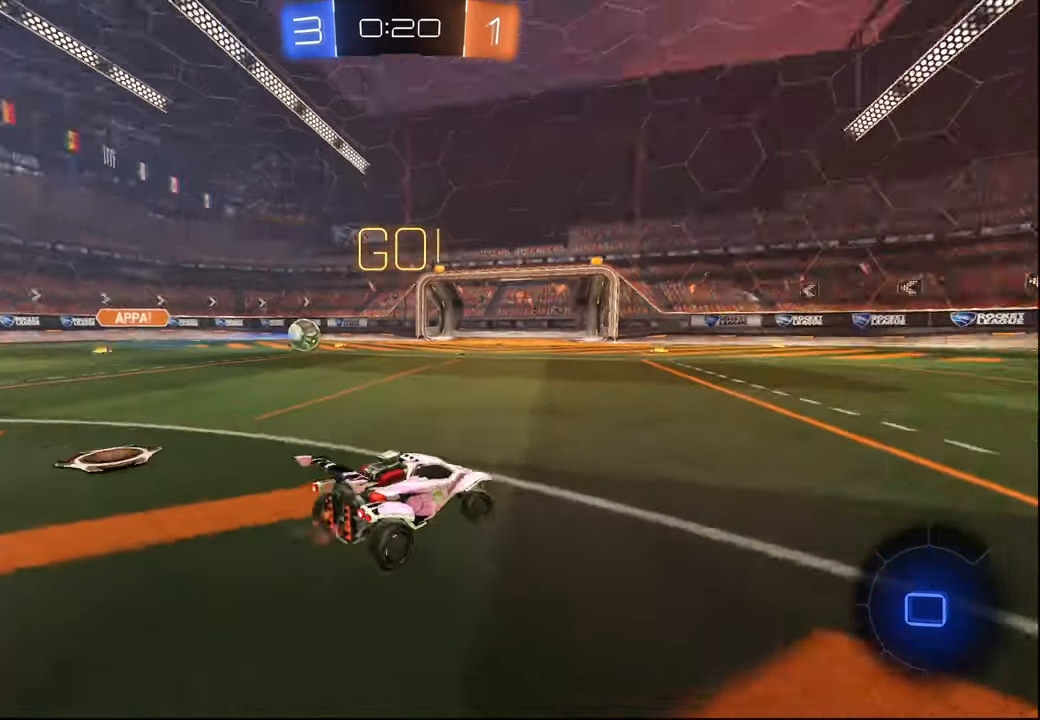
{"buttons": ["R2"], "left_stick": "right", "right_stick": "right", "events": []}
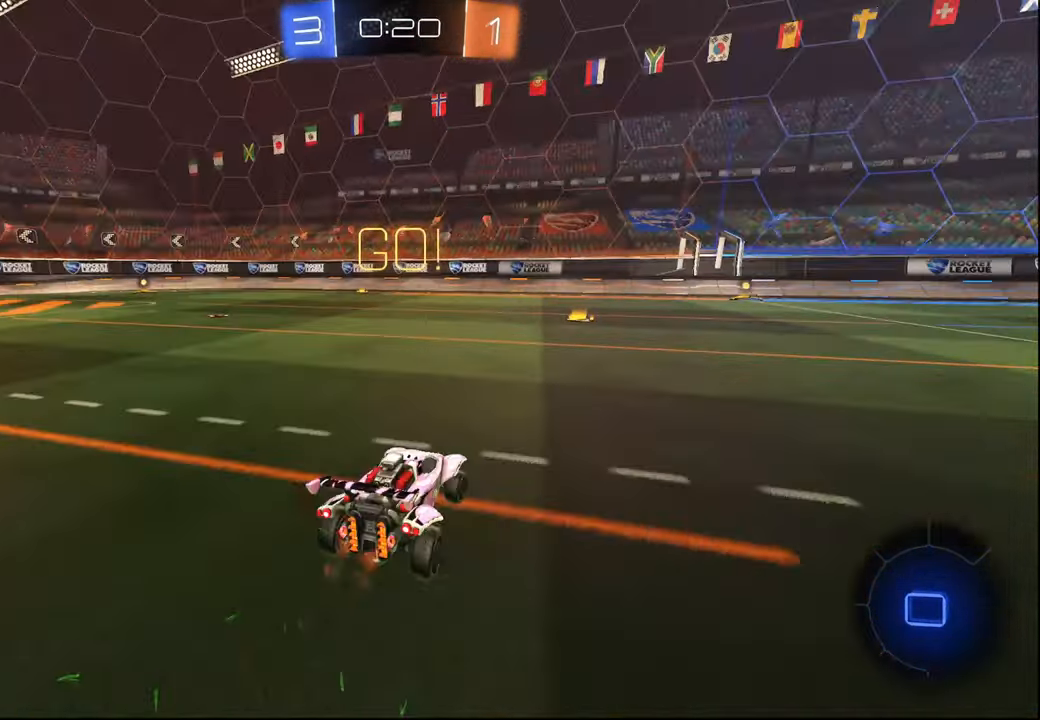
{"buttons": ["CROSS", "R2"], "left_stick": "right", "right_stick": "center", "events": [[117, "left_stick", "center"], [184, "left_stick", "left"], [184, "right_stick", "center"], [250, "left_stick", "center"], [400, "left_stick", "right"], [450, "CROSS", "down"]]}
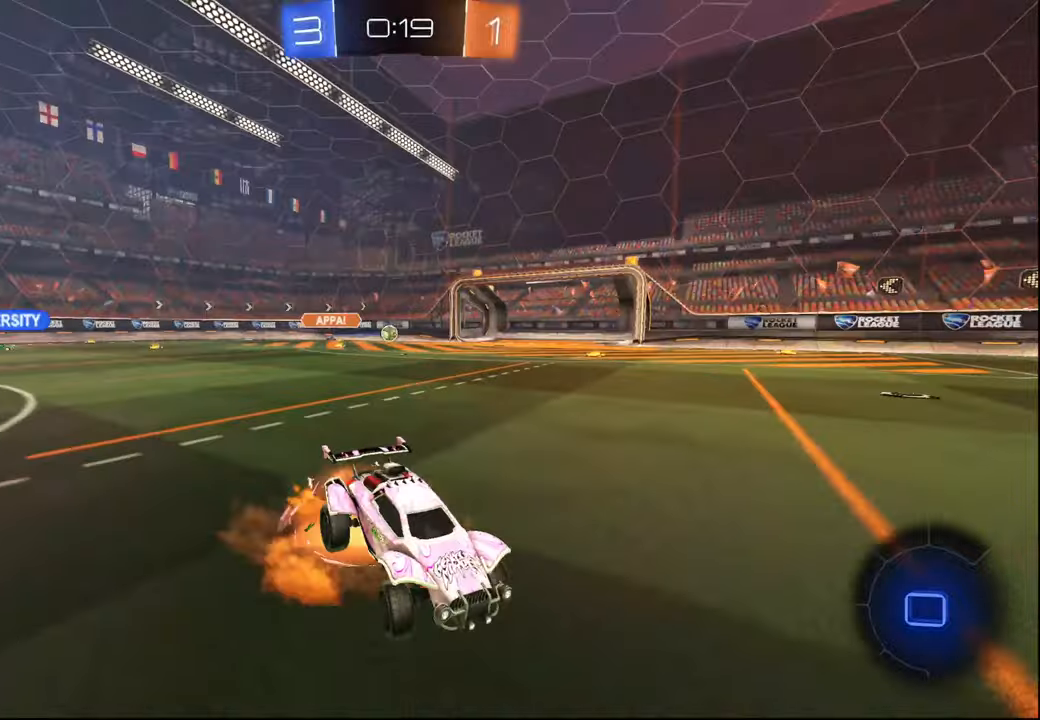
{"buttons": ["L1", "R2"], "left_stick": "down-right", "right_stick": "center", "events": [[17, "L1", "down"], [34, "CROSS", "up"], [84, "CROSS", "down"], [100, "L3", "down"], [150, "CROSS", "up"], [150, "L3", "up"], [150, "left_stick", "down"], [184, "TRIANGLE", "down"], [334, "TRIANGLE", "up"], [334, "left_stick", "down-right"]]}
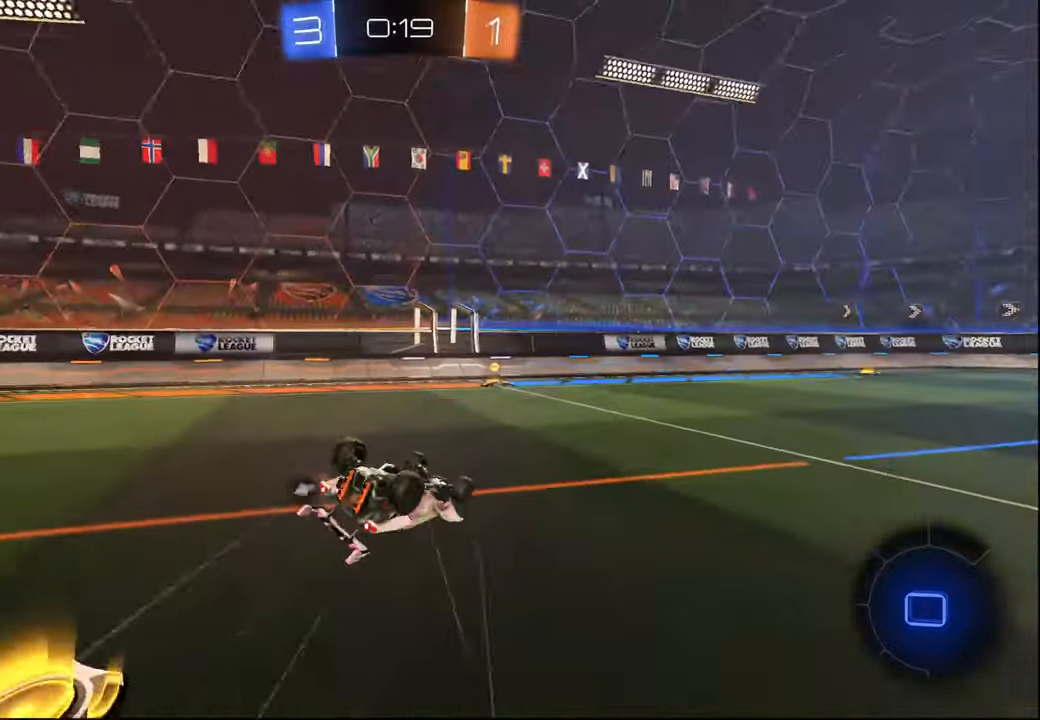
{"buttons": ["R2"], "left_stick": "center", "right_stick": "center", "events": [[184, "left_stick", "down"], [400, "left_stick", "center"], [417, "L1", "up"]]}
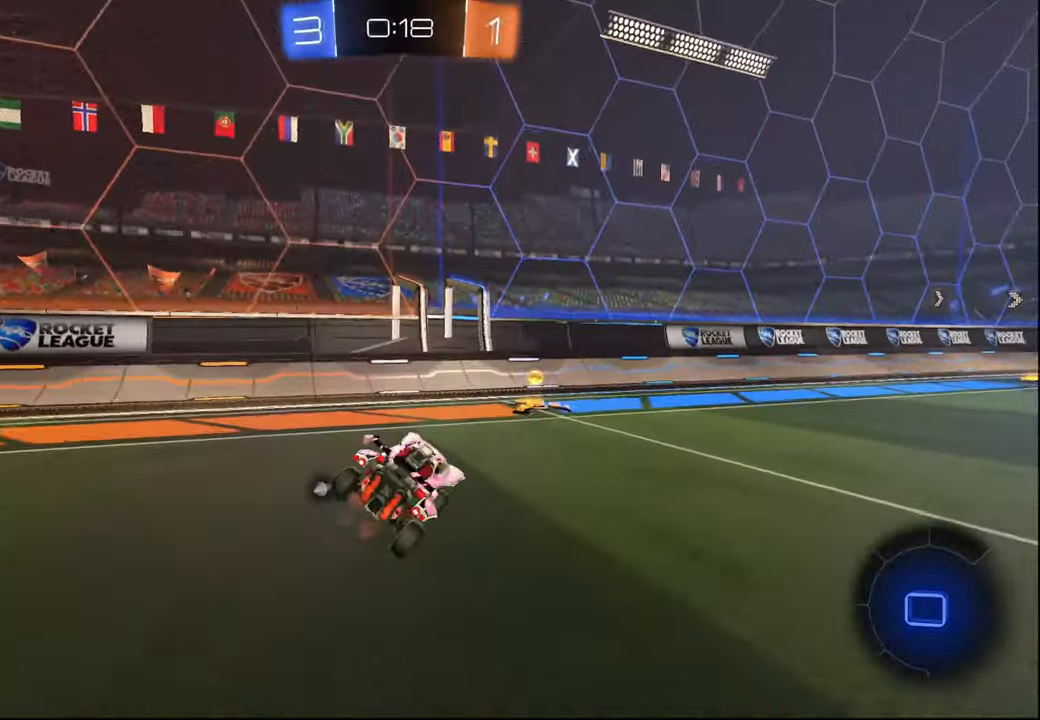
{"buttons": ["R2"], "left_stick": "center", "right_stick": "center", "events": [[100, "TRIANGLE", "down"], [167, "left_stick", "right"], [217, "TRIANGLE", "up"], [484, "left_stick", "center"]]}
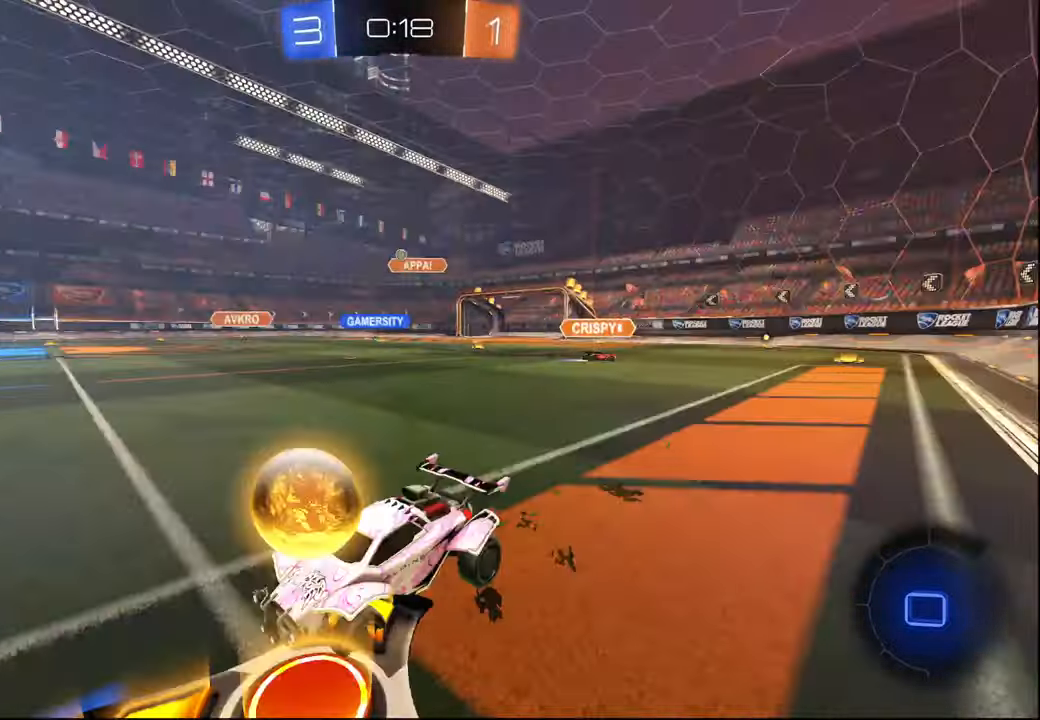
{"buttons": ["R2"], "left_stick": "right", "right_stick": "center", "events": [[67, "left_stick", "down-left"], [167, "left_stick", "right"], [250, "L1", "down"], [334, "L1", "up"]]}
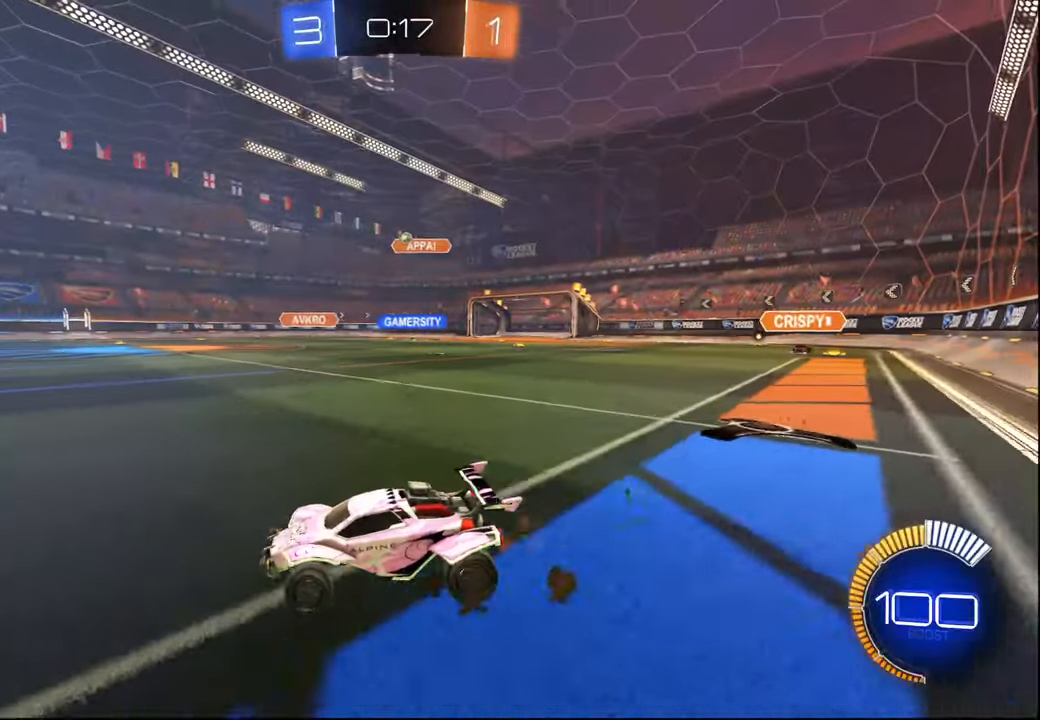
{"buttons": ["L1", "R2"], "left_stick": "down", "right_stick": "center", "events": [[17, "left_stick", "center"], [217, "left_stick", "down-right"], [250, "CROSS", "down"], [300, "L1", "down"], [334, "CROSS", "up"], [334, "left_stick", "up-right"], [400, "CROSS", "down"], [434, "left_stick", "down"], [484, "CROSS", "up"]]}
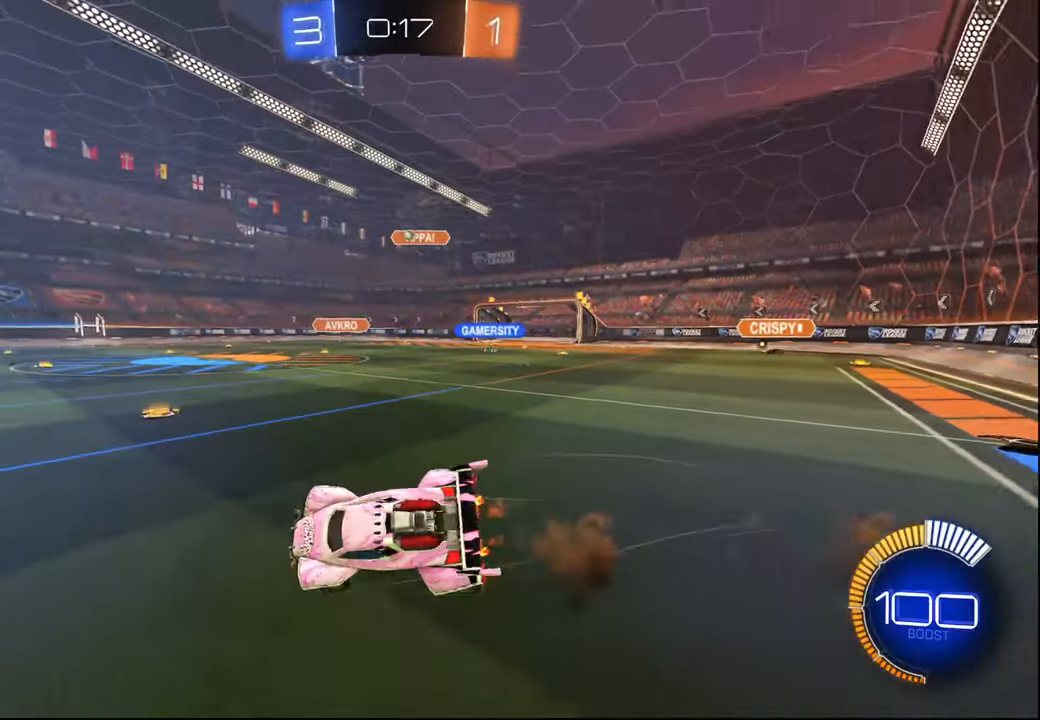
{"buttons": ["L1", "R2"], "left_stick": "down", "right_stick": "center", "events": [[34, "TRIANGLE", "down"], [150, "TRIANGLE", "up"], [184, "left_stick", "down-right"], [250, "TRIANGLE", "down"], [284, "left_stick", "center"], [367, "left_stick", "down"], [384, "TRIANGLE", "up"]]}
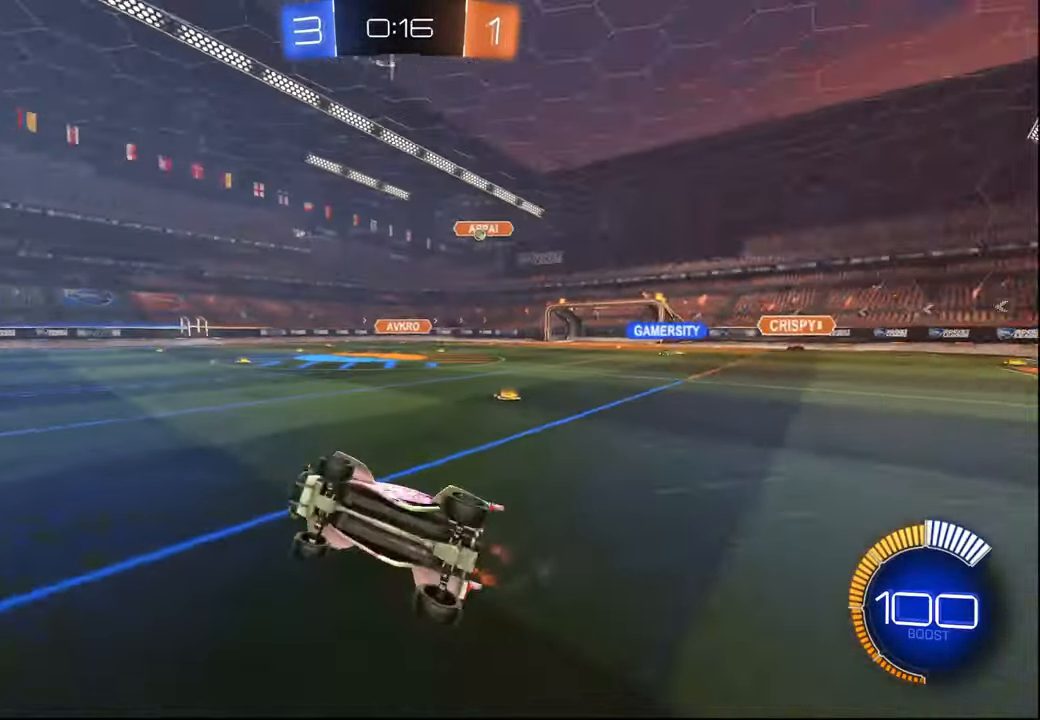
{"buttons": ["R2"], "left_stick": "center", "right_stick": "center", "events": [[34, "left_stick", "center"], [100, "L1", "up"], [317, "left_stick", "left"], [450, "left_stick", "center"]]}
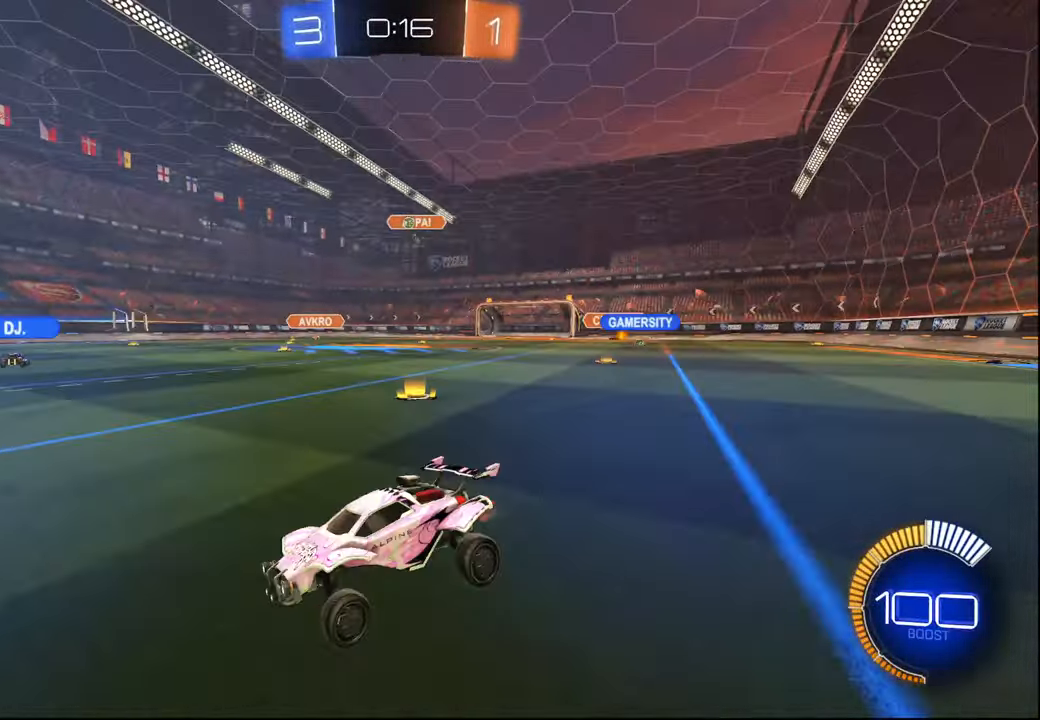
{"buttons": [], "left_stick": "center", "right_stick": "center", "events": [[184, "left_stick", "right"], [367, "left_stick", "center"], [500, "R2", "up"]]}
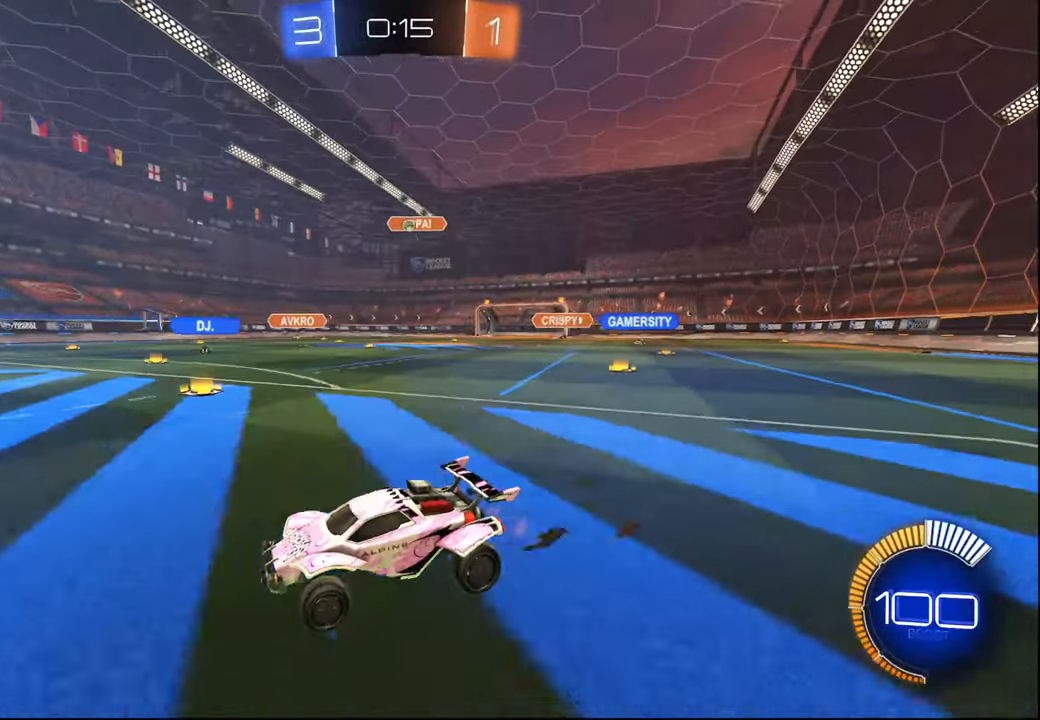
{"buttons": ["R2"], "left_stick": "center", "right_stick": "center", "events": [[50, "L2", "down"], [200, "L2", "up"], [217, "left_stick", "right"], [350, "left_stick", "center"], [450, "R2", "down"]]}
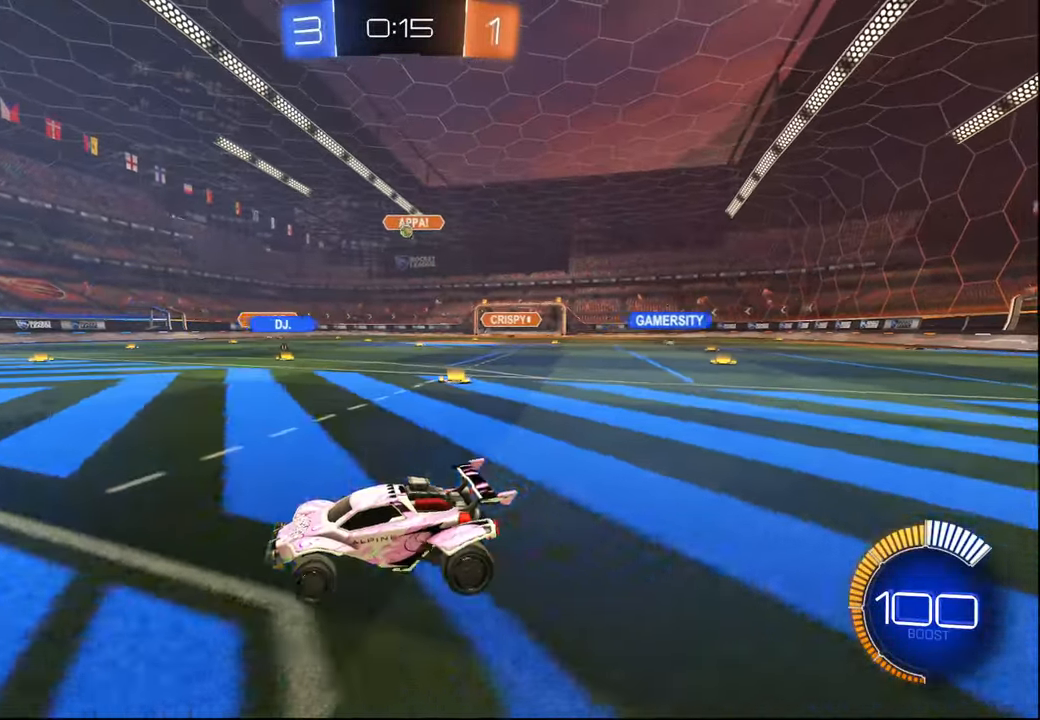
{"buttons": ["R2"], "left_stick": "center", "right_stick": "center", "events": [[34, "left_stick", "right"], [267, "left_stick", "center"]]}
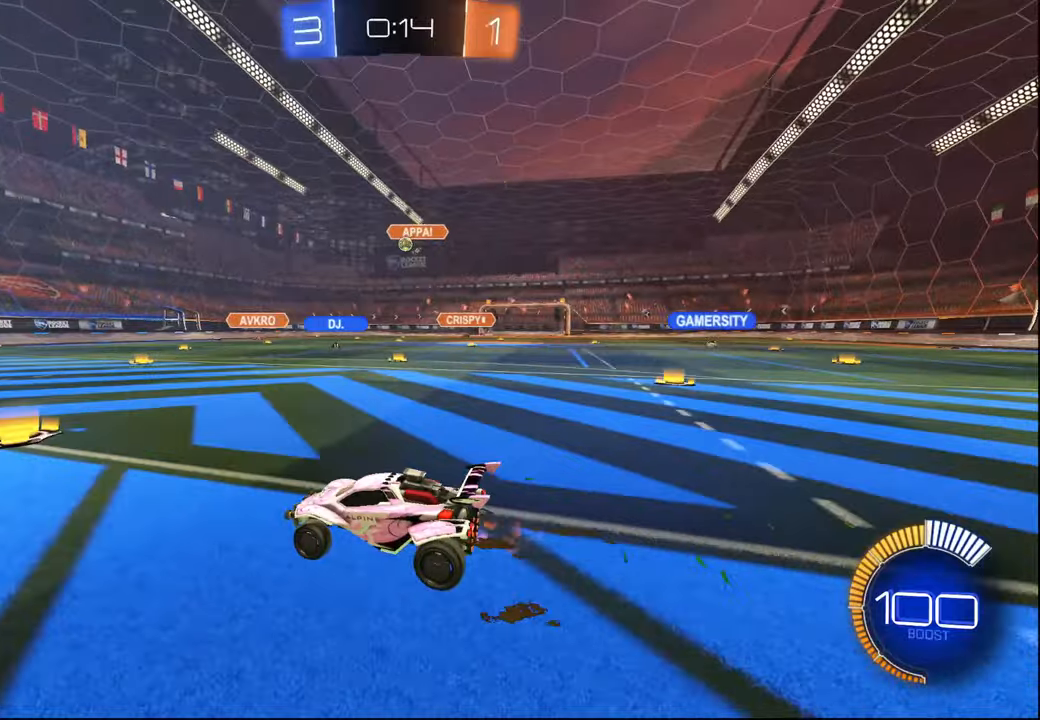
{"buttons": ["R2"], "left_stick": "right", "right_stick": "center", "events": [[17, "left_stick", "right"], [150, "left_stick", "center"], [434, "left_stick", "right"]]}
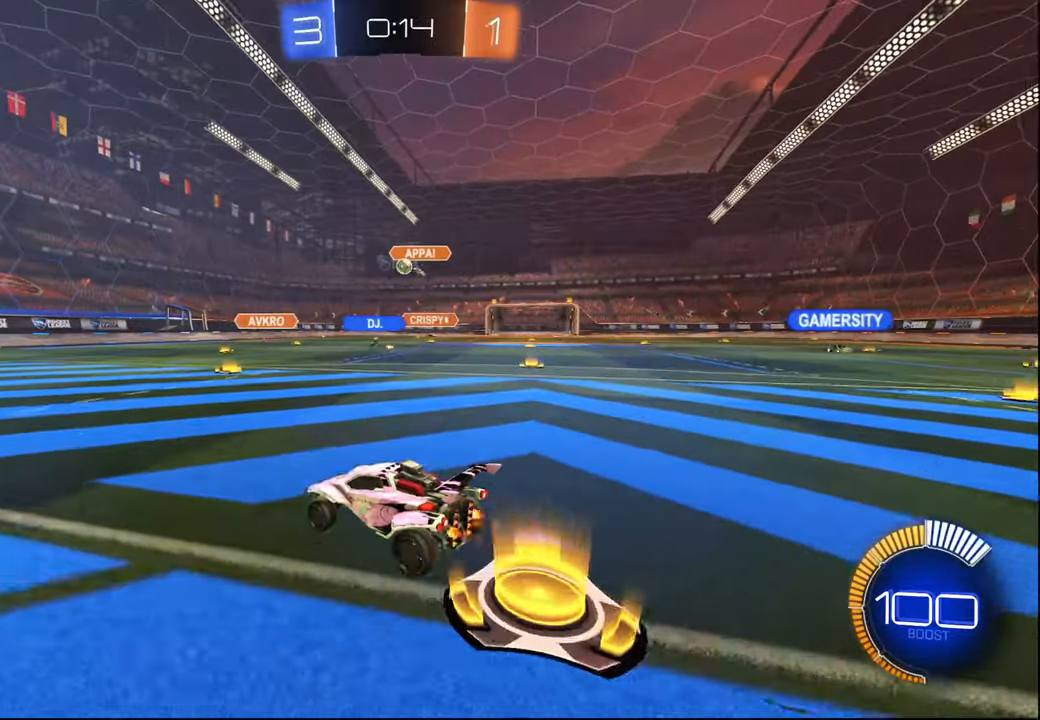
{"buttons": ["R2"], "left_stick": "center", "right_stick": "center", "events": [[84, "left_stick", "center"], [184, "left_stick", "right"], [300, "left_stick", "center"]]}
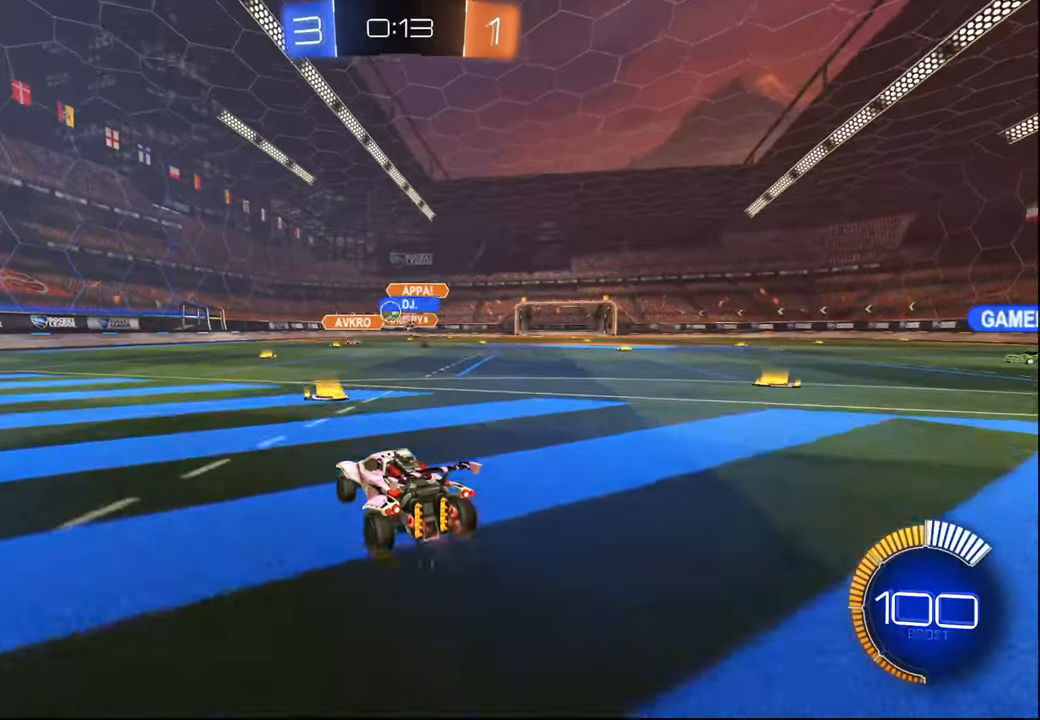
{"buttons": [], "left_stick": "left", "right_stick": "center", "events": [[300, "left_stick", "left"], [400, "L1", "down"], [450, "L1", "up"], [450, "R2", "up"]]}
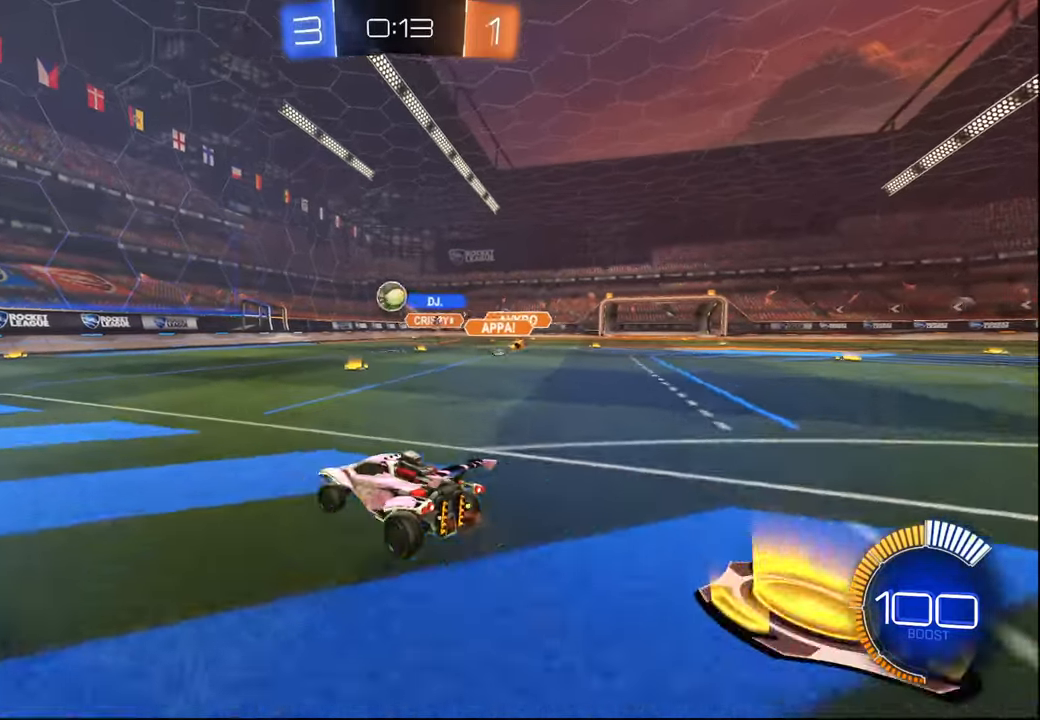
{"buttons": ["CROSS", "L1", "R1", "R2"], "left_stick": "down-left", "right_stick": "center", "events": [[84, "R2", "down"], [84, "left_stick", "center"], [167, "left_stick", "down-right"], [184, "CROSS", "down"], [334, "CROSS", "up"], [334, "left_stick", "center"], [367, "CROSS", "down"], [384, "R1", "down"], [400, "L1", "down"], [400, "left_stick", "down-left"]]}
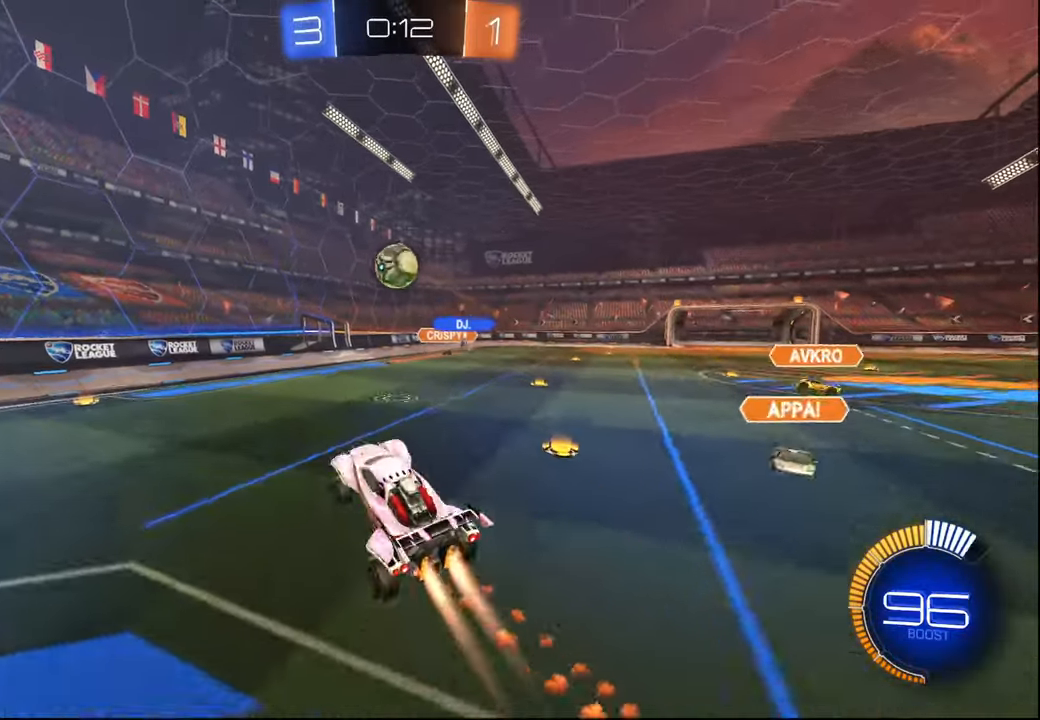
{"buttons": ["R2"], "left_stick": "down-left", "right_stick": "center", "events": [[34, "left_stick", "left"], [250, "CROSS", "up"], [384, "left_stick", "down-left"], [400, "L1", "up"], [400, "R1", "up"]]}
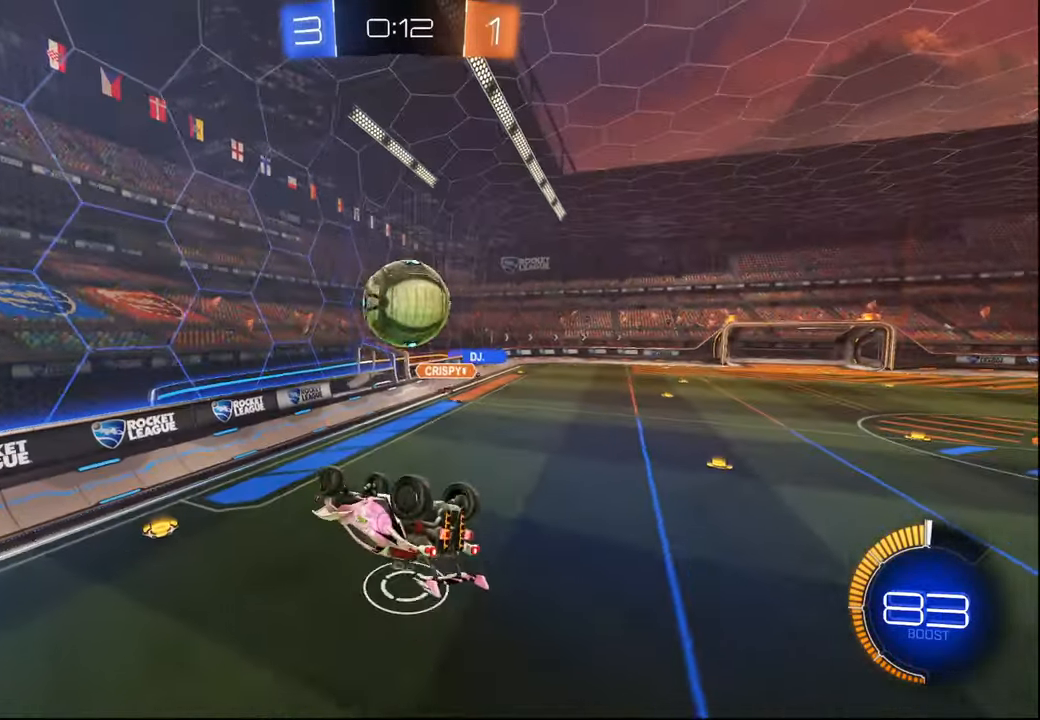
{"buttons": ["L1", "R2"], "left_stick": "right", "right_stick": "center", "events": [[134, "R1", "down"], [134, "left_stick", "center"], [217, "left_stick", "up"], [234, "L1", "down"], [434, "R1", "up"], [467, "left_stick", "right"]]}
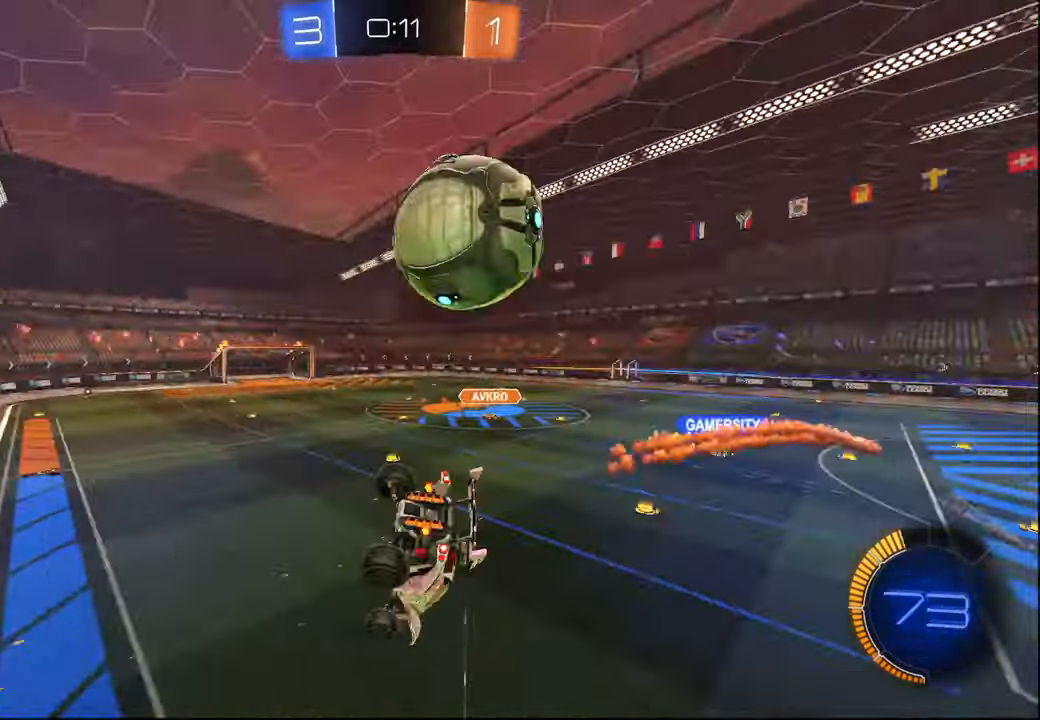
{"buttons": ["R2"], "left_stick": "right", "right_stick": "center", "events": [[67, "L1", "up"], [117, "left_stick", "left"], [334, "left_stick", "right"]]}